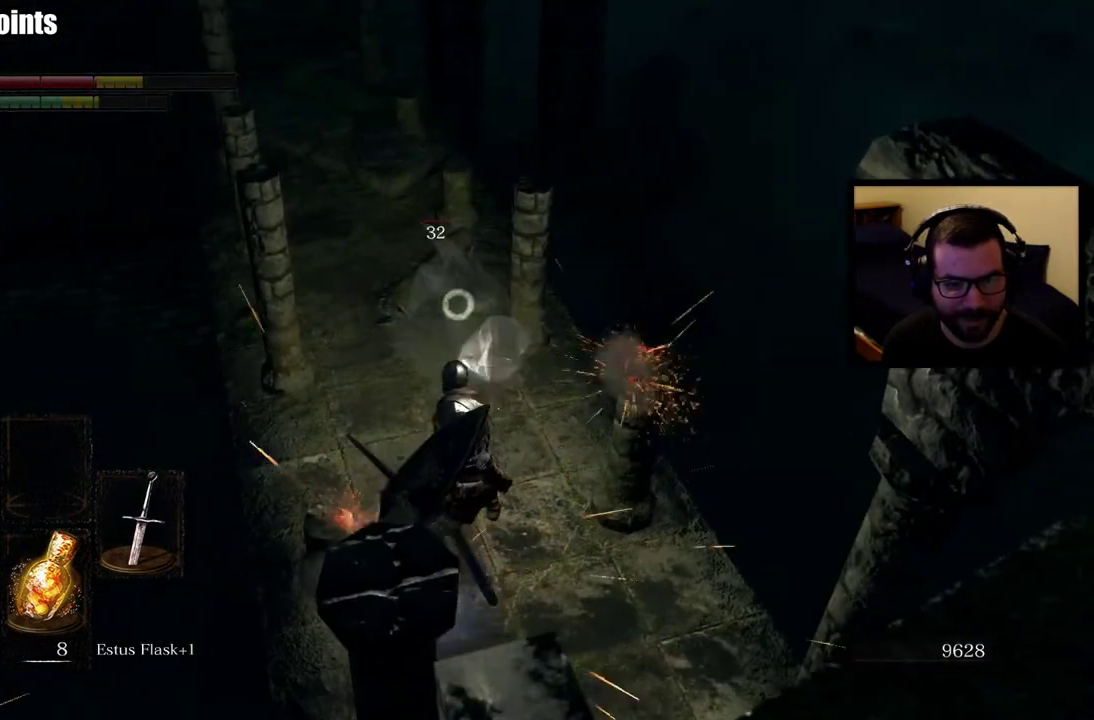
Gameplay with a controller (PlayStation layout); each line is a JSON object with the inputs held at the frame after it. "events" lists button and stick changes between this image and that frame as [ms after this image, input, new state], when the widget could be followed in between.
{"buttons": ["R1"], "left_stick": "up-left", "right_stick": "center", "events": [[17, "left_stick", "center"], [150, "R1", "down"], [250, "R1", "up"], [283, "left_stick", "up-left"], [300, "R1", "down"], [417, "R1", "up"], [467, "R1", "down"]]}
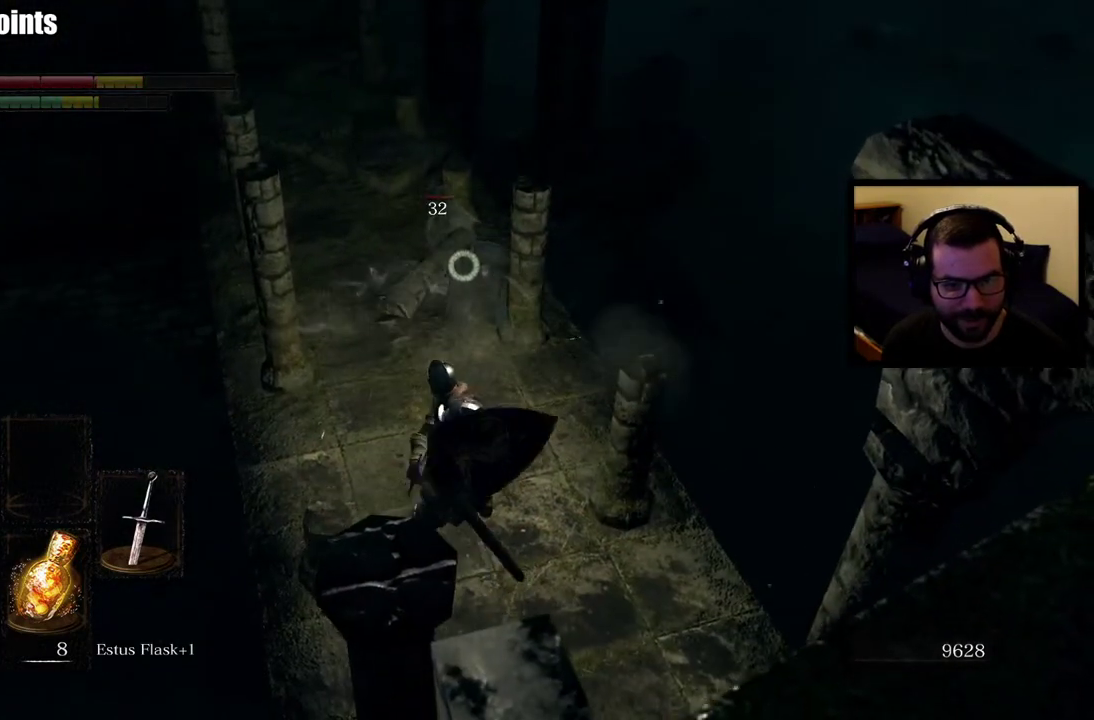
{"buttons": [], "left_stick": "center", "right_stick": "center", "events": [[83, "R1", "up"], [200, "R1", "down"], [200, "left_stick", "center"], [300, "R1", "up"], [367, "R1", "down"], [483, "R1", "up"]]}
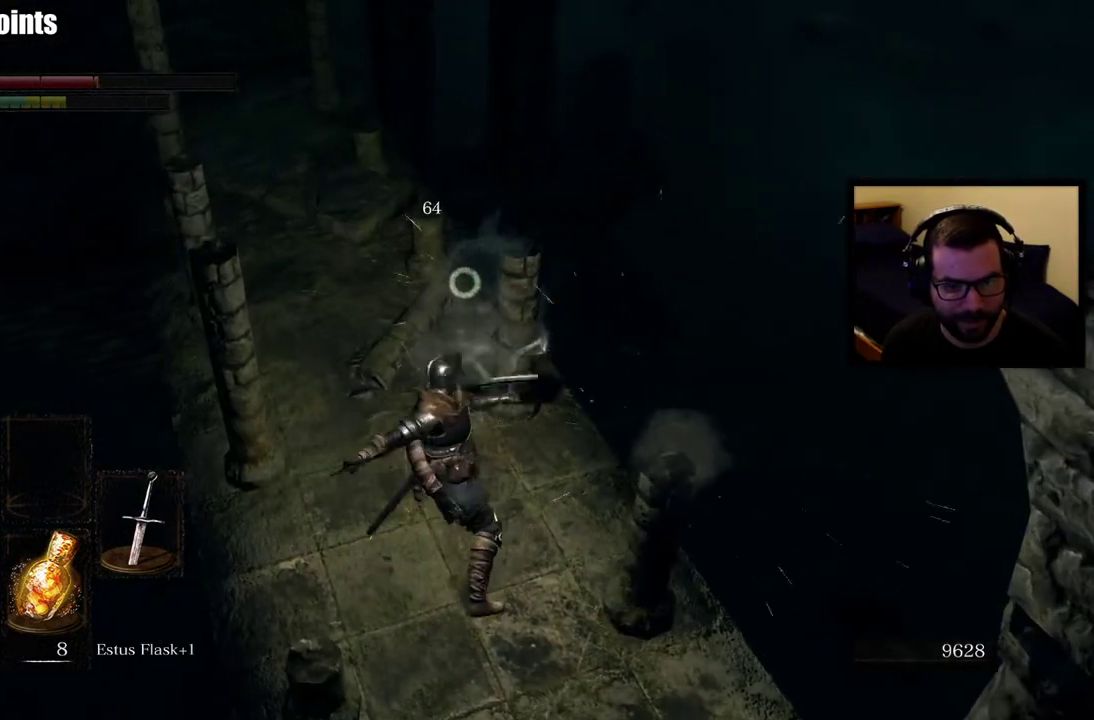
{"buttons": [], "left_stick": "center", "right_stick": "center", "events": [[33, "R1", "down"], [150, "R1", "up"]]}
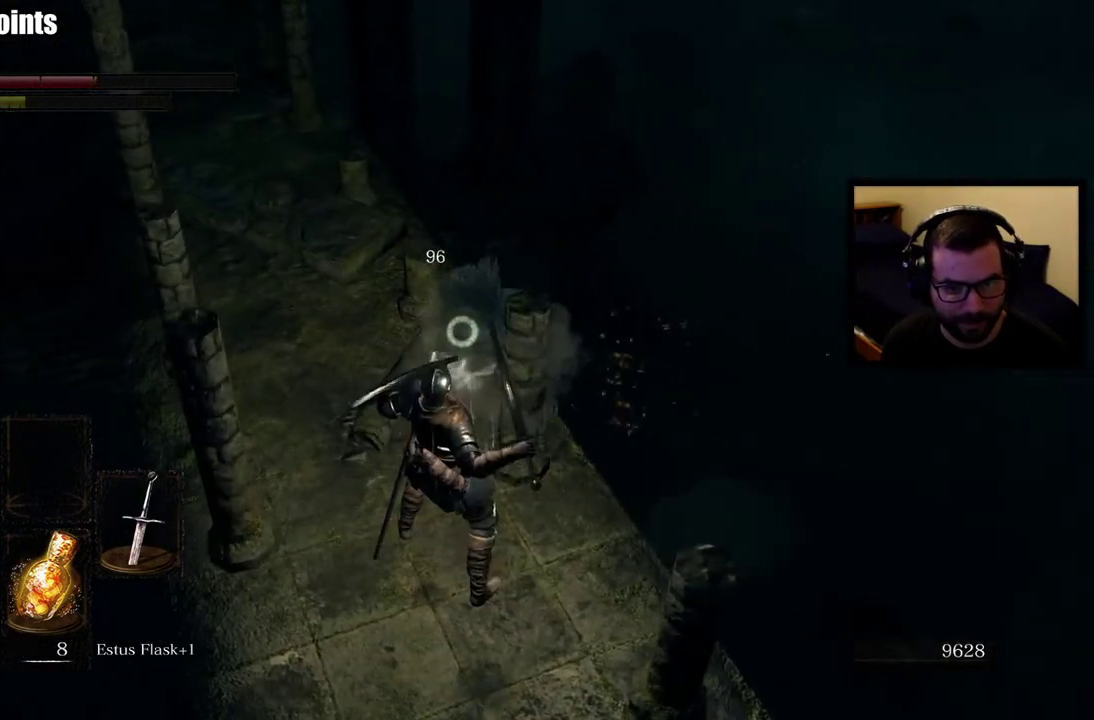
{"buttons": [], "left_stick": "up-left", "right_stick": "center", "events": [[250, "left_stick", "left"], [350, "left_stick", "up-left"]]}
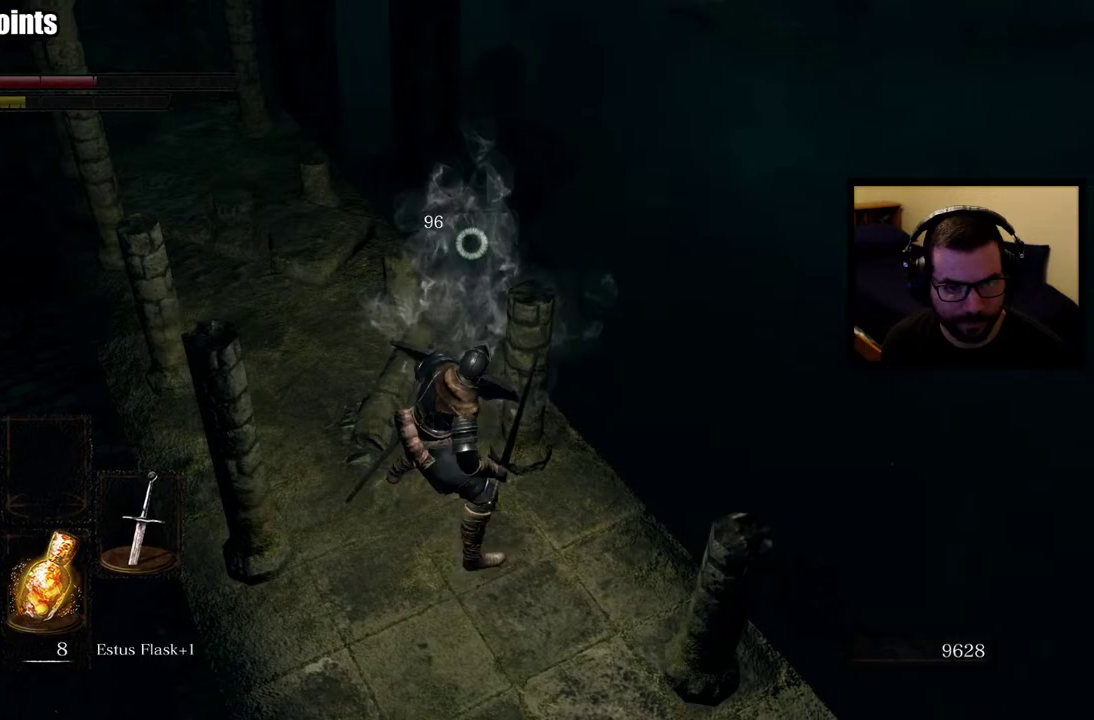
{"buttons": [], "left_stick": "center", "right_stick": "center", "events": [[50, "left_stick", "center"]]}
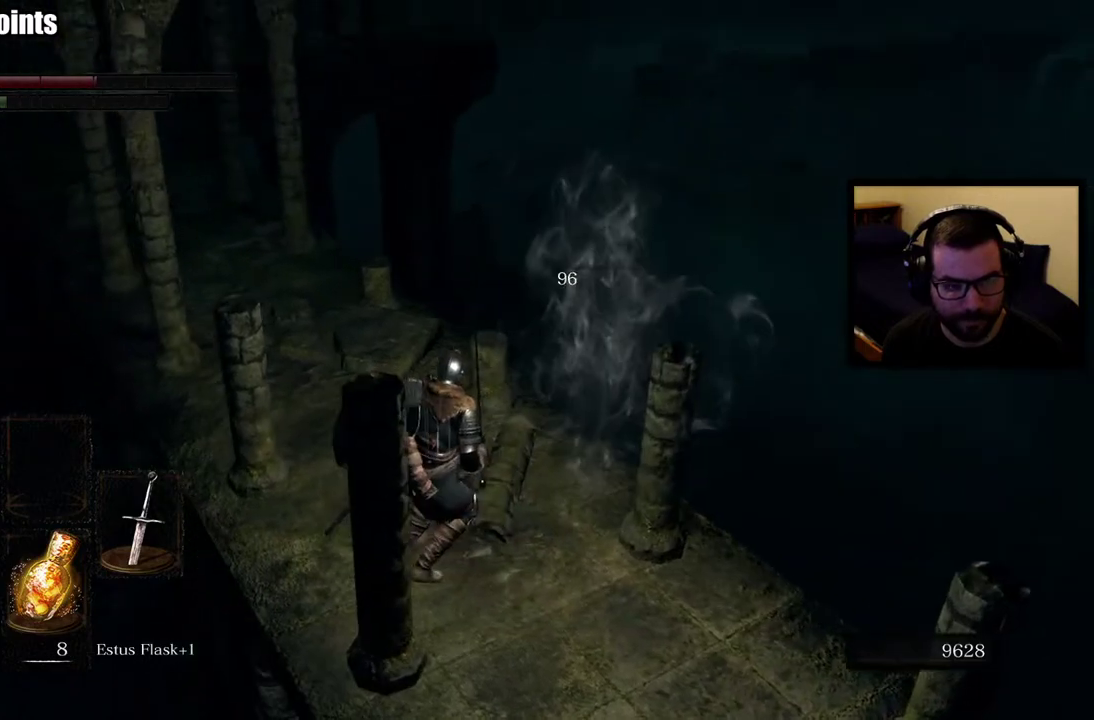
{"buttons": [], "left_stick": "center", "right_stick": "center", "events": [[67, "right_stick", "left"], [167, "right_stick", "center"], [350, "SQUARE", "down"], [450, "SQUARE", "up"]]}
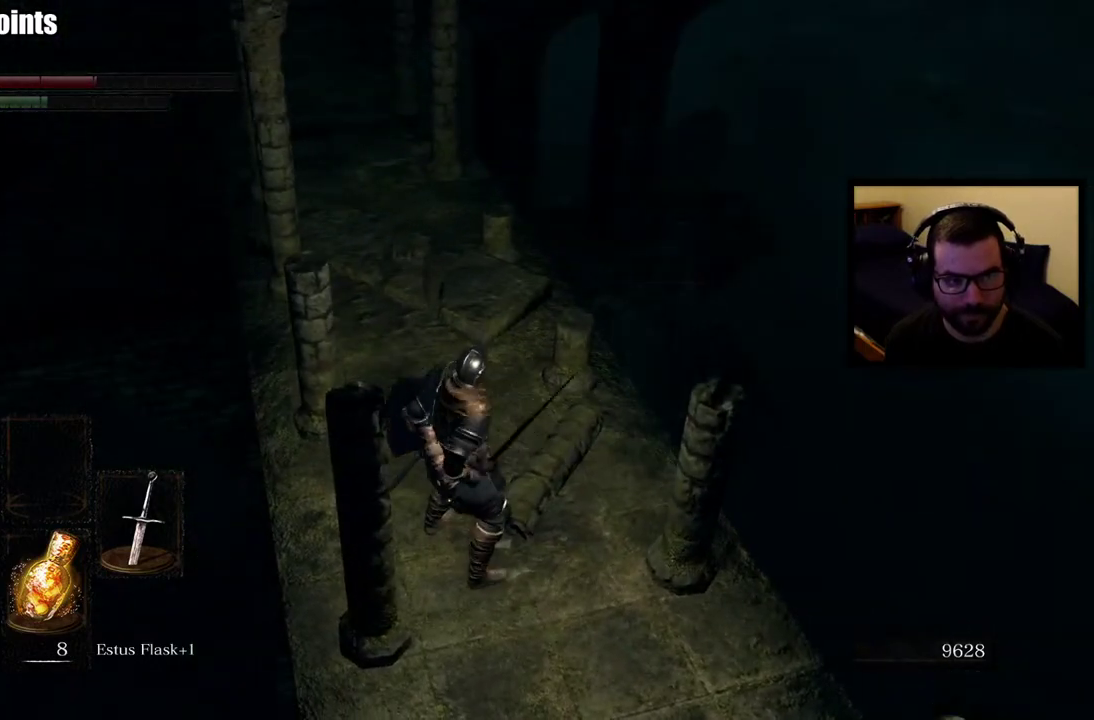
{"buttons": [], "left_stick": "center", "right_stick": "center", "events": []}
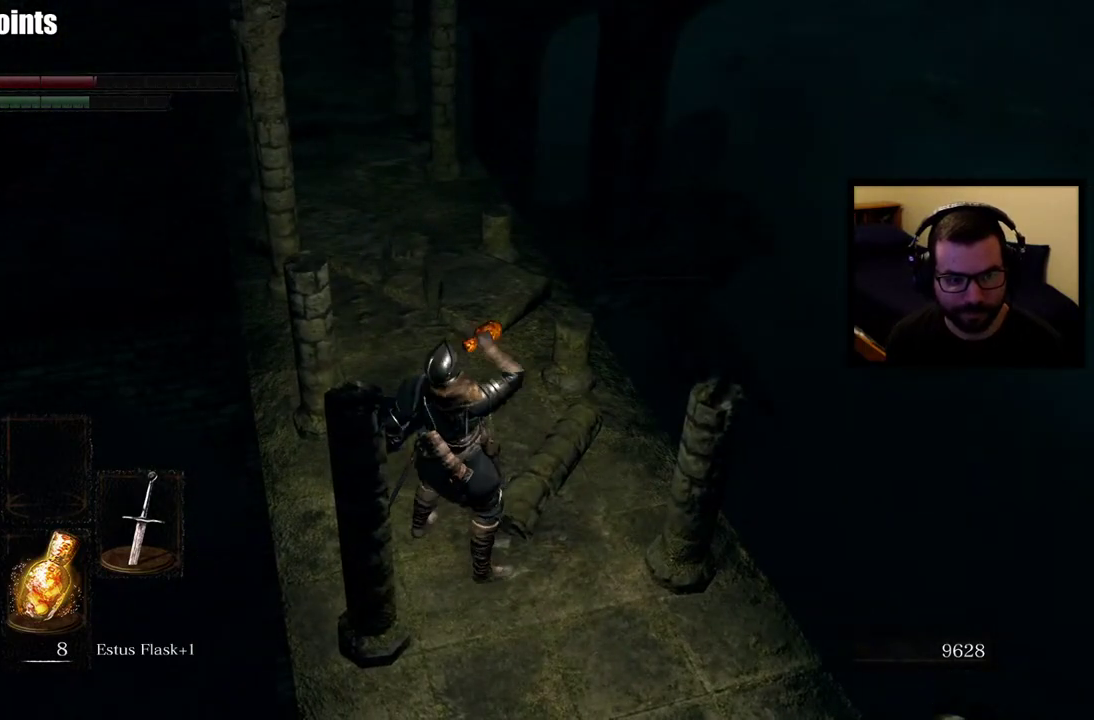
{"buttons": [], "left_stick": "center", "right_stick": "center", "events": []}
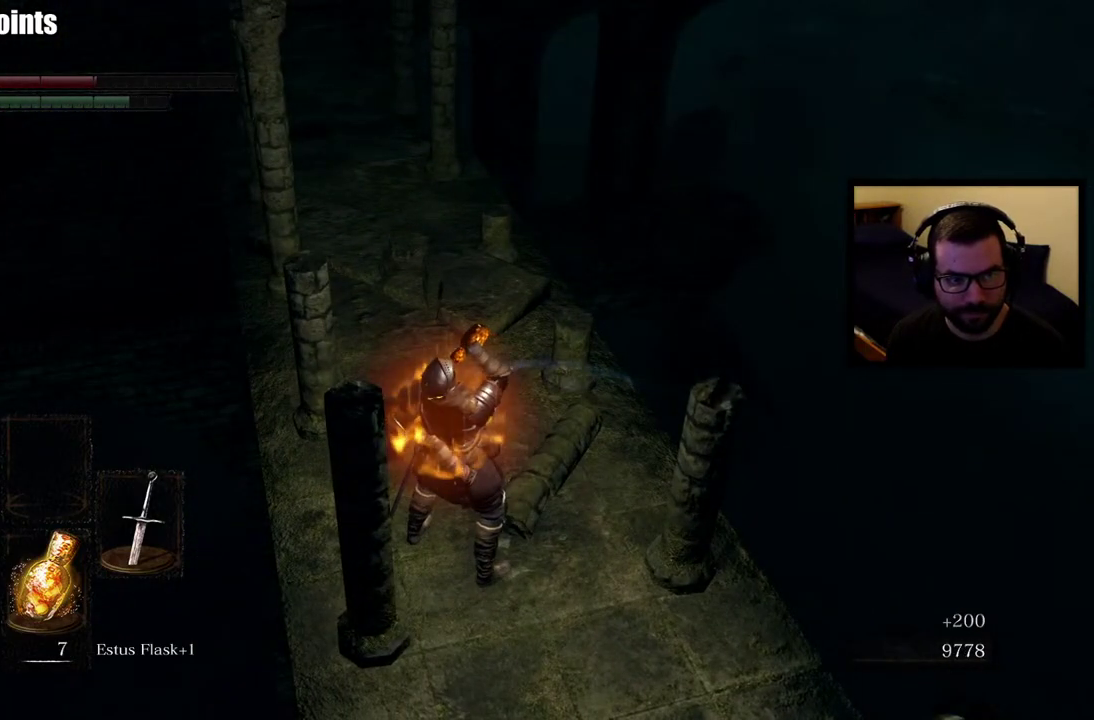
{"buttons": [], "left_stick": "center", "right_stick": "center", "events": []}
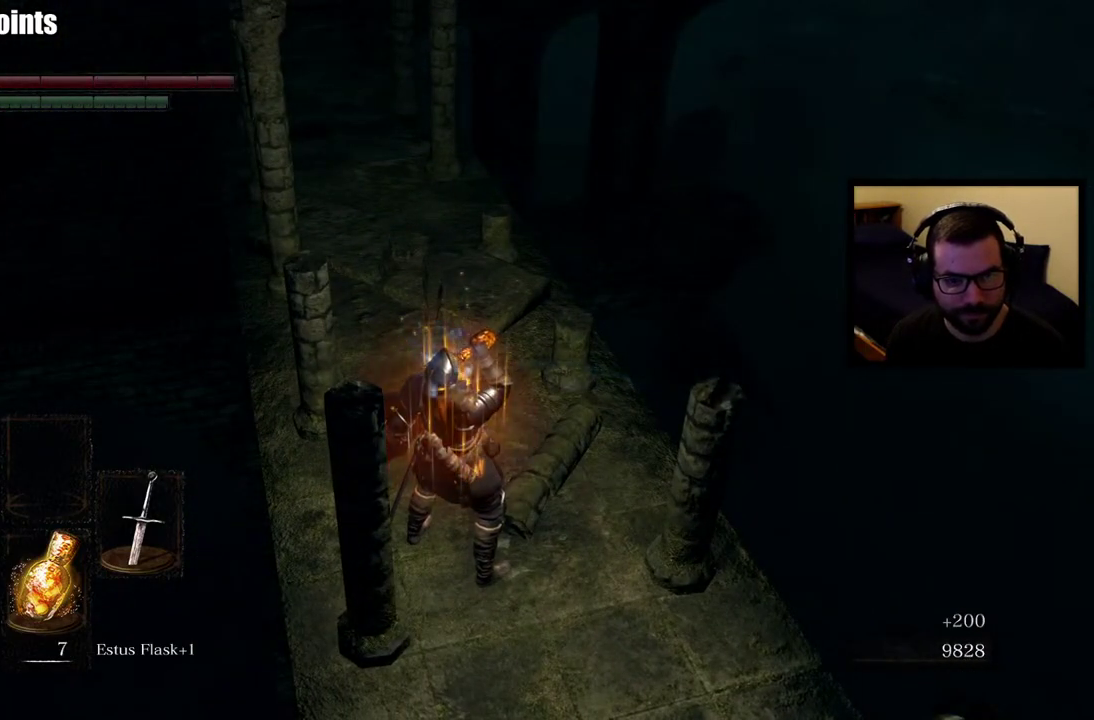
{"buttons": [], "left_stick": "center", "right_stick": "center", "events": [[183, "right_stick", "right"], [367, "right_stick", "center"]]}
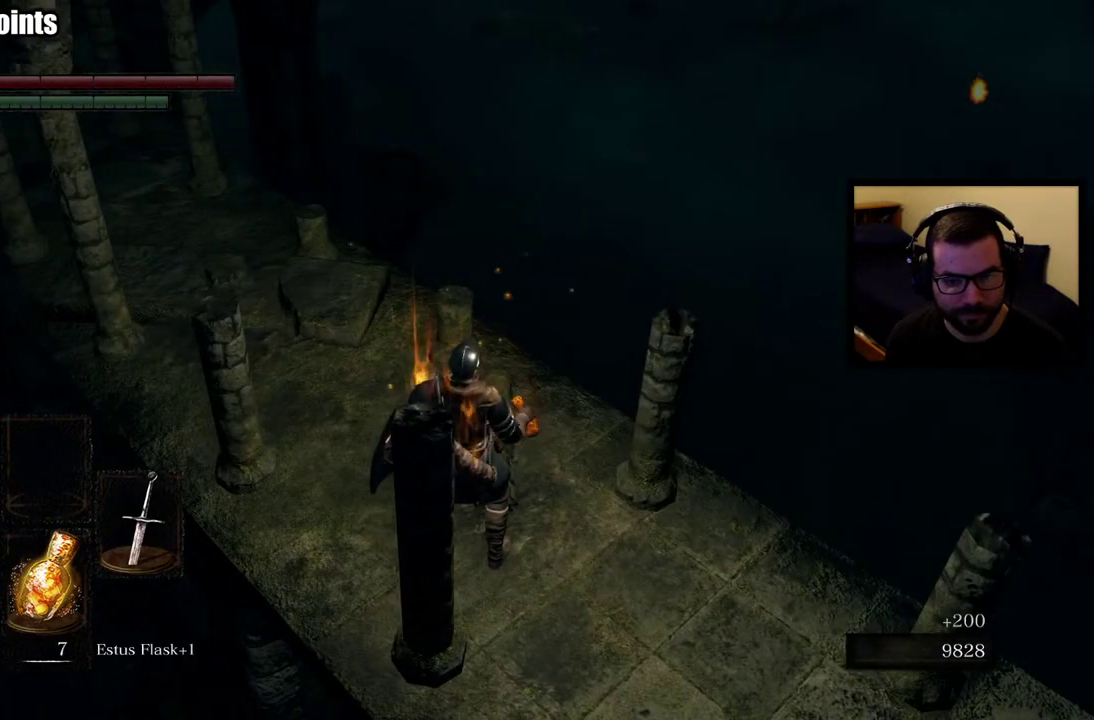
{"buttons": [], "left_stick": "center", "right_stick": "right", "events": [[83, "right_stick", "right"]]}
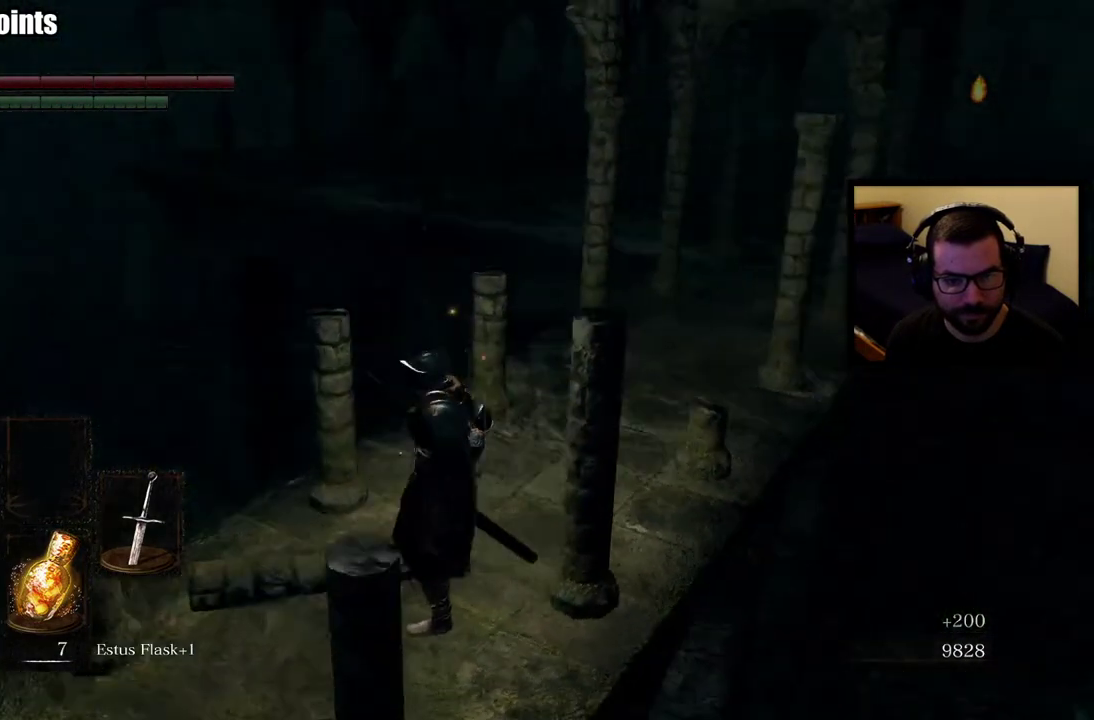
{"buttons": [], "left_stick": "center", "right_stick": "right", "events": [[83, "right_stick", "center"], [350, "right_stick", "right"]]}
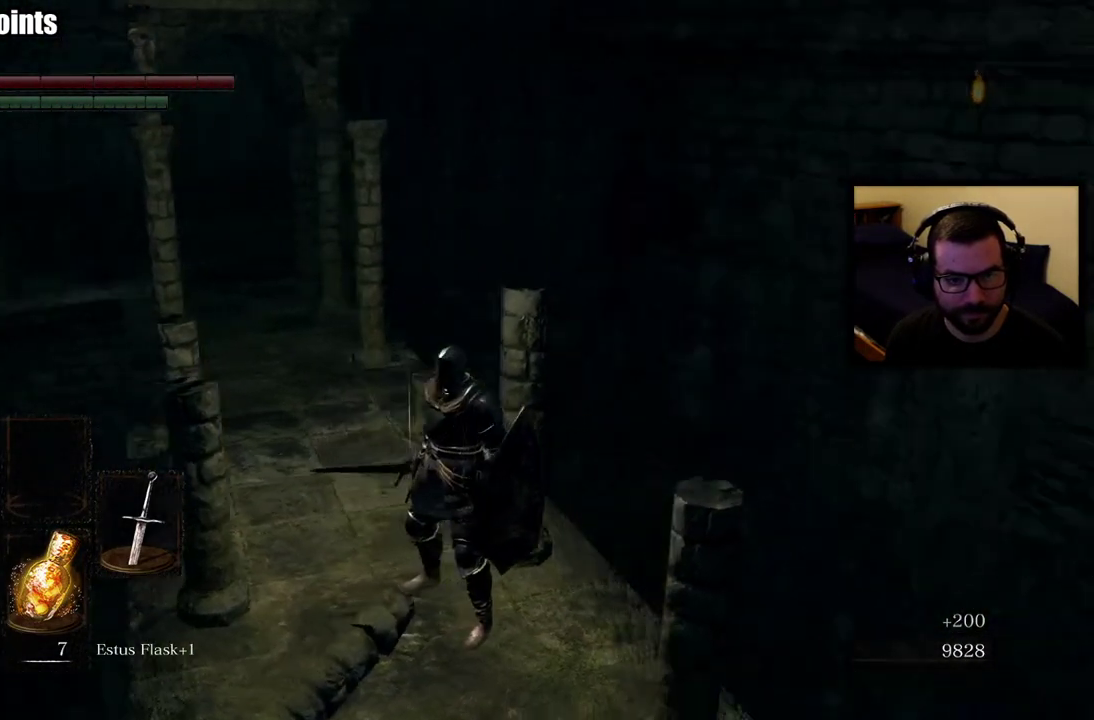
{"buttons": [], "left_stick": "up-right", "right_stick": "center", "events": [[400, "left_stick", "up-right"], [433, "right_stick", "center"]]}
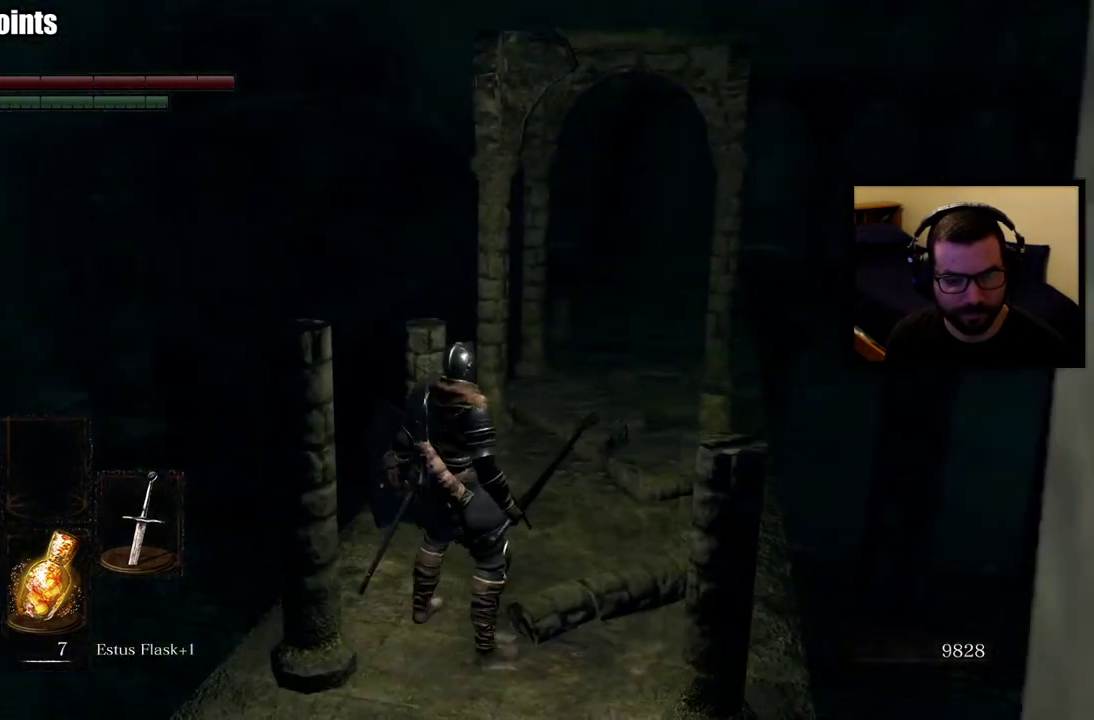
{"buttons": [], "left_stick": "up", "right_stick": "center", "events": [[250, "right_stick", "right"], [300, "left_stick", "up"], [383, "right_stick", "center"]]}
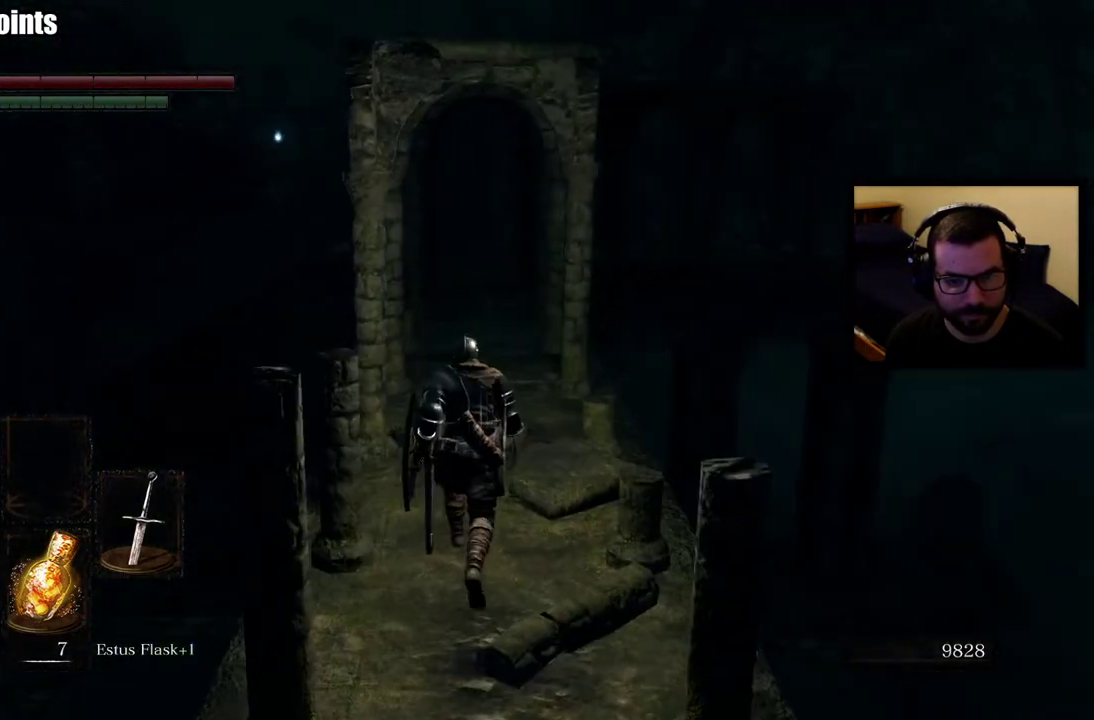
{"buttons": [], "left_stick": "up", "right_stick": "center", "events": []}
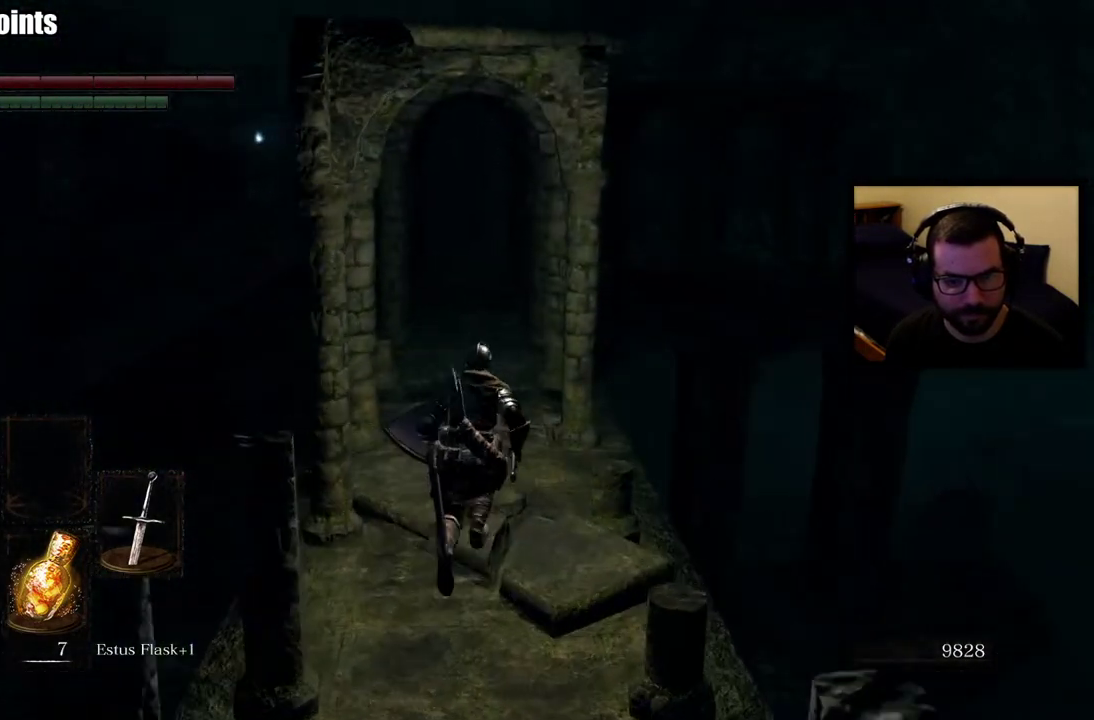
{"buttons": [], "left_stick": "up", "right_stick": "center", "events": []}
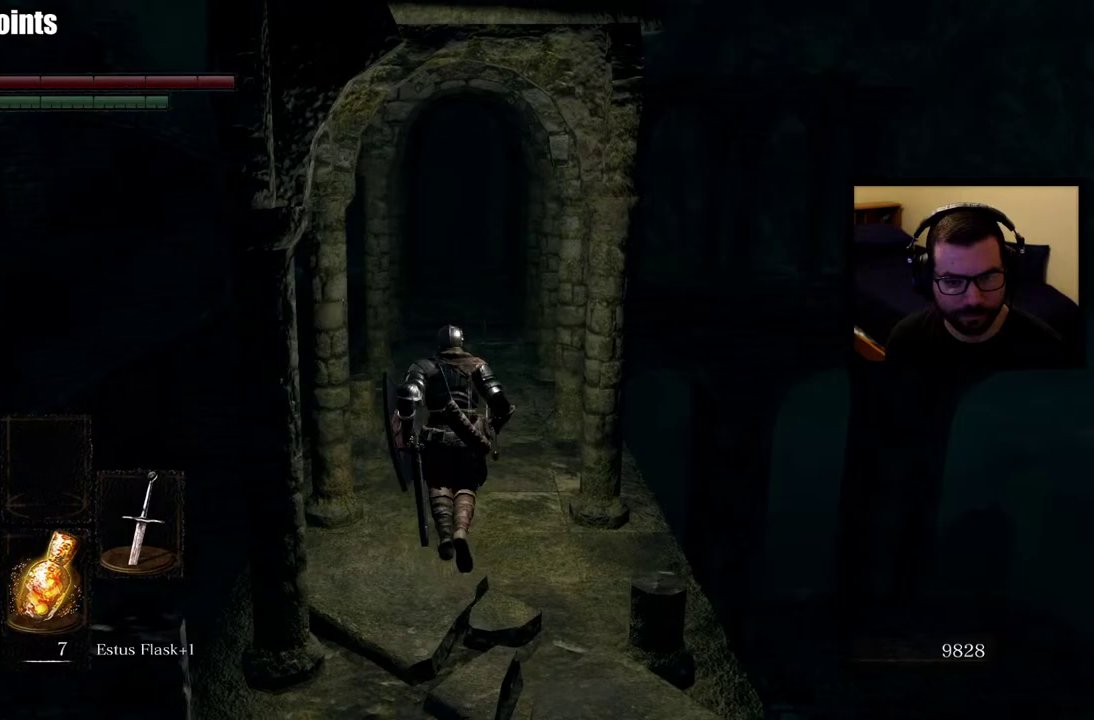
{"buttons": [], "left_stick": "up", "right_stick": "center", "events": []}
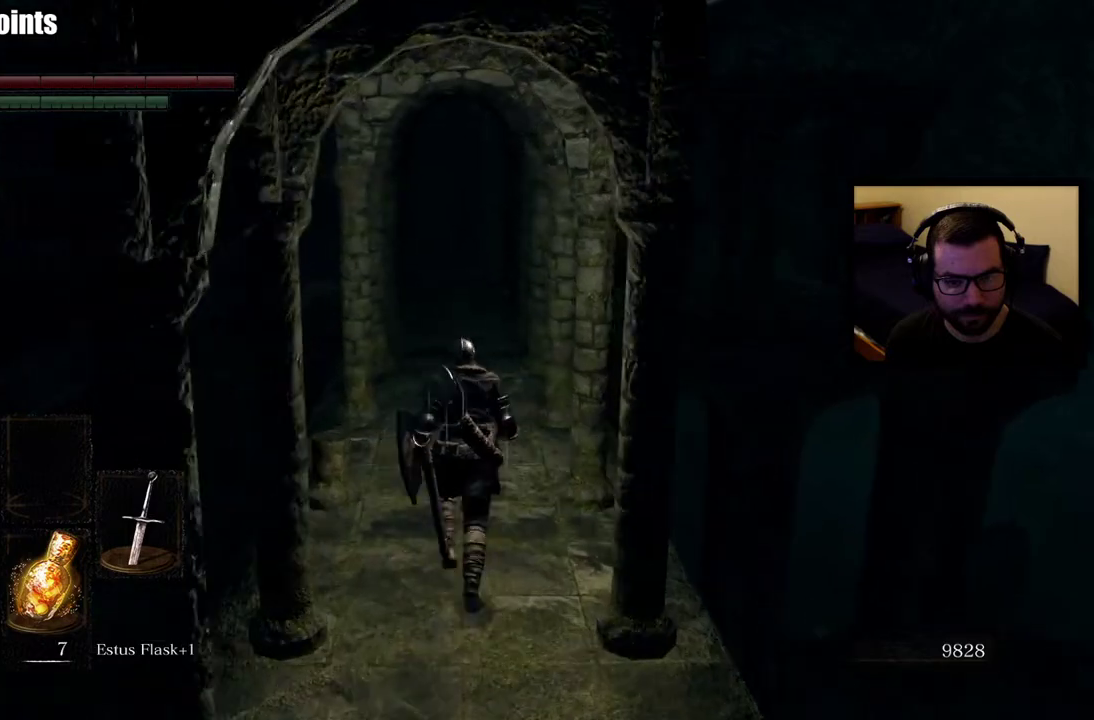
{"buttons": [], "left_stick": "up", "right_stick": "center", "events": []}
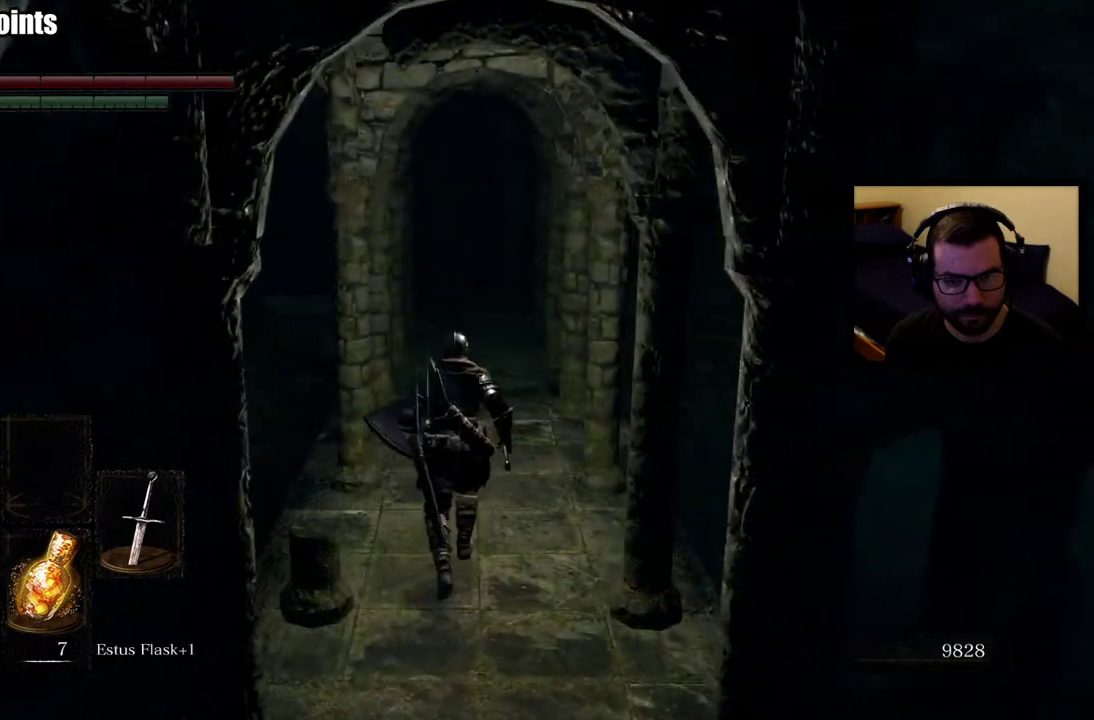
{"buttons": [], "left_stick": "up", "right_stick": "center", "events": []}
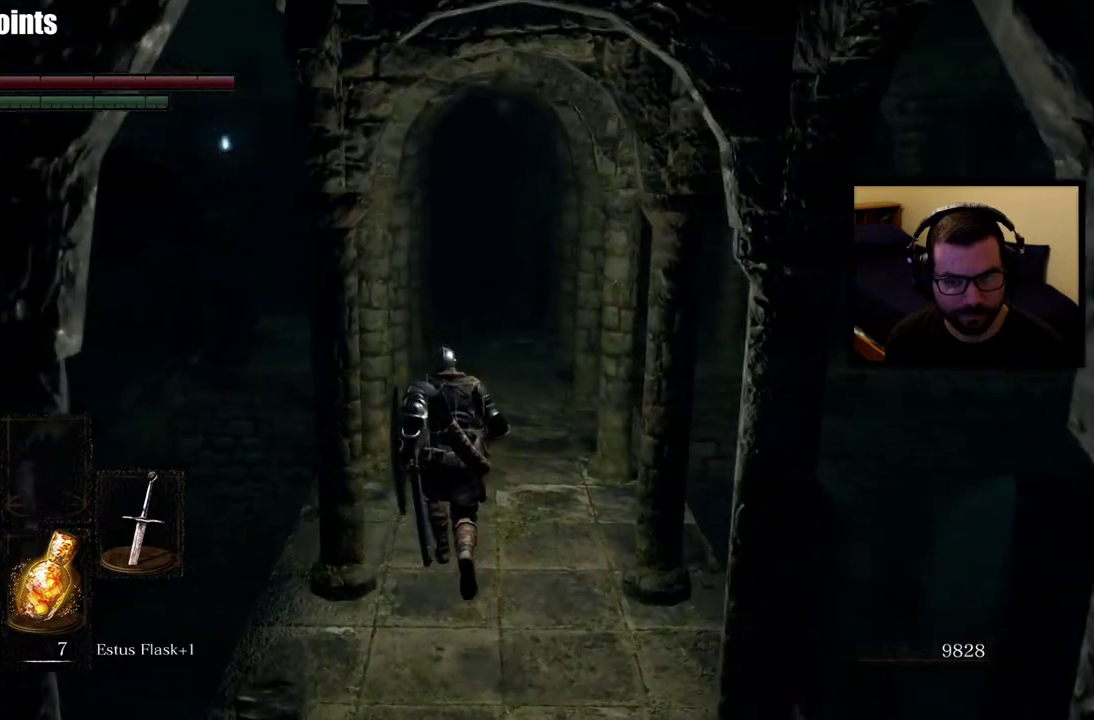
{"buttons": [], "left_stick": "up", "right_stick": "center", "events": []}
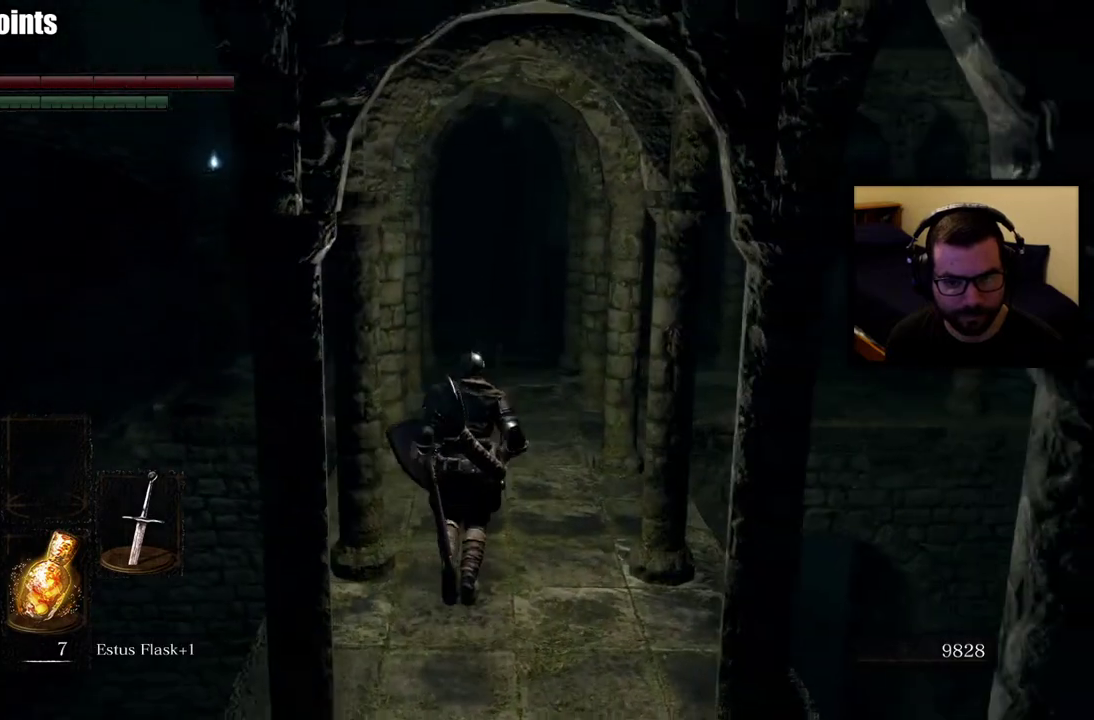
{"buttons": [], "left_stick": "up", "right_stick": "center", "events": []}
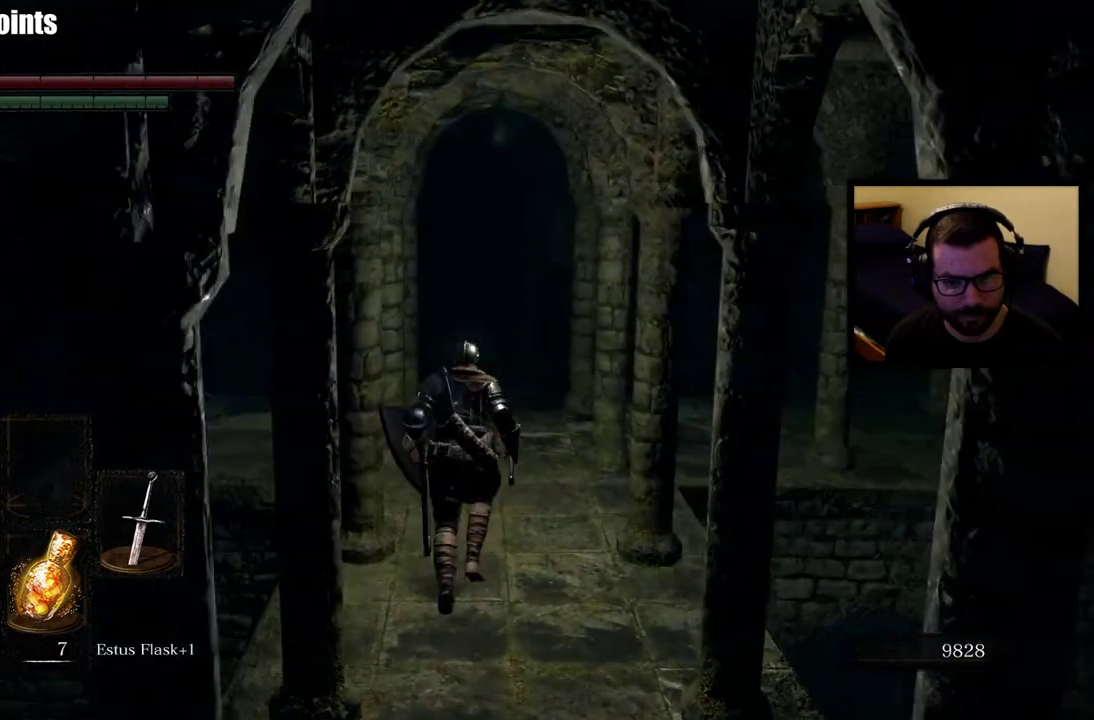
{"buttons": [], "left_stick": "up", "right_stick": "center", "events": []}